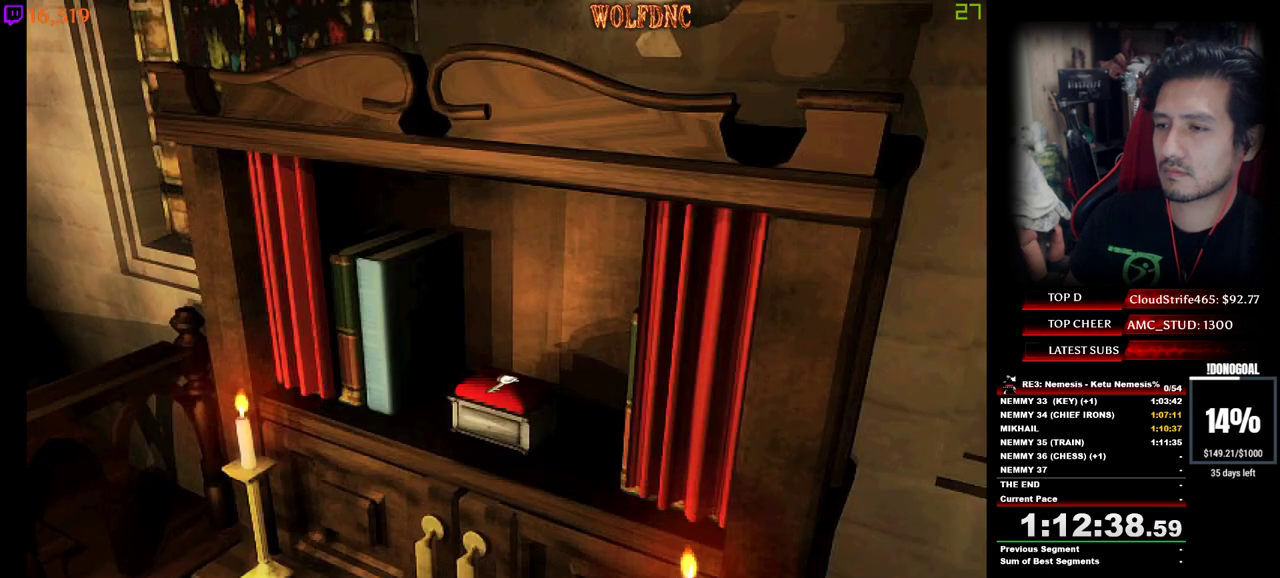
Gameplay with keyboard; each line is a JSON object with the keys held at the frame after it. "events" lists presses ("down") and releases ("up") of "a", "ctrl", "d", "e", "equals", "minus", "num0", "num2", "num4", "num5", "num6", "num8", "s", "shift", "space" and "w" between this image and that frame as [ms after this image, input, new state], when the widget could be followed in between. No other keys are recorded. Mouse input is not recorded.
{"keys": [], "events": [[50, "num2", "down"], [83, "num2", "up"], [83, "num4", "up"], [83, "w", "up"], [183, "num2", "down"], [233, "num2", "up"], [367, "num2", "down"], [467, "num2", "up"]]}
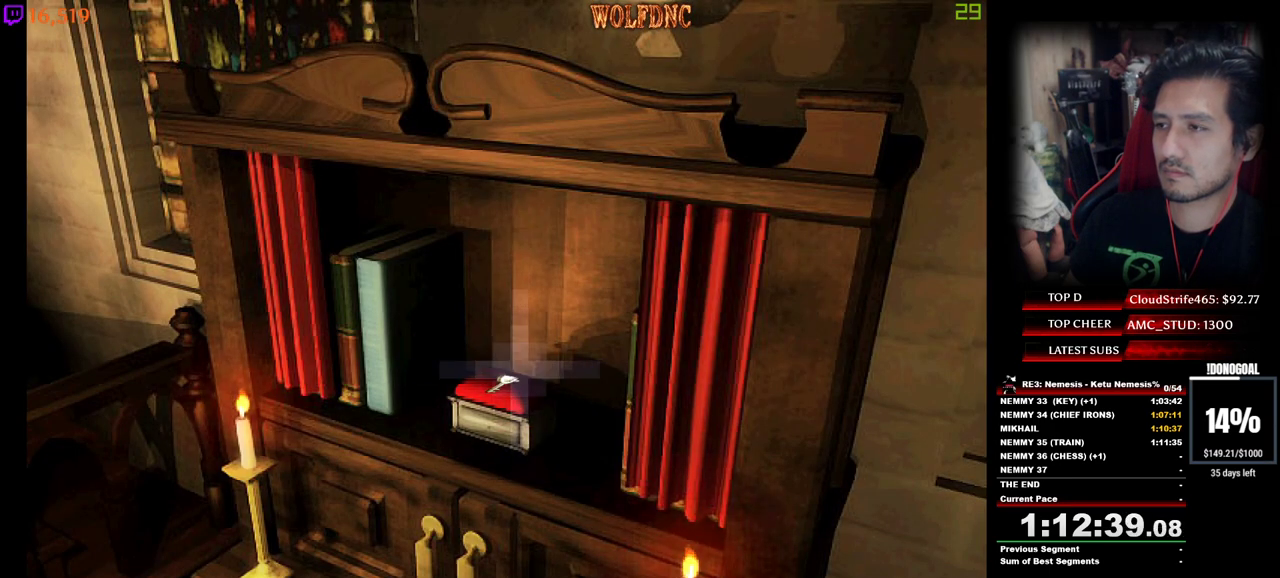
{"keys": ["num2"], "events": [[50, "num2", "down"], [100, "num2", "up"], [200, "num2", "down"], [250, "num2", "up"], [333, "num2", "down"], [383, "num2", "up"], [483, "num2", "down"]]}
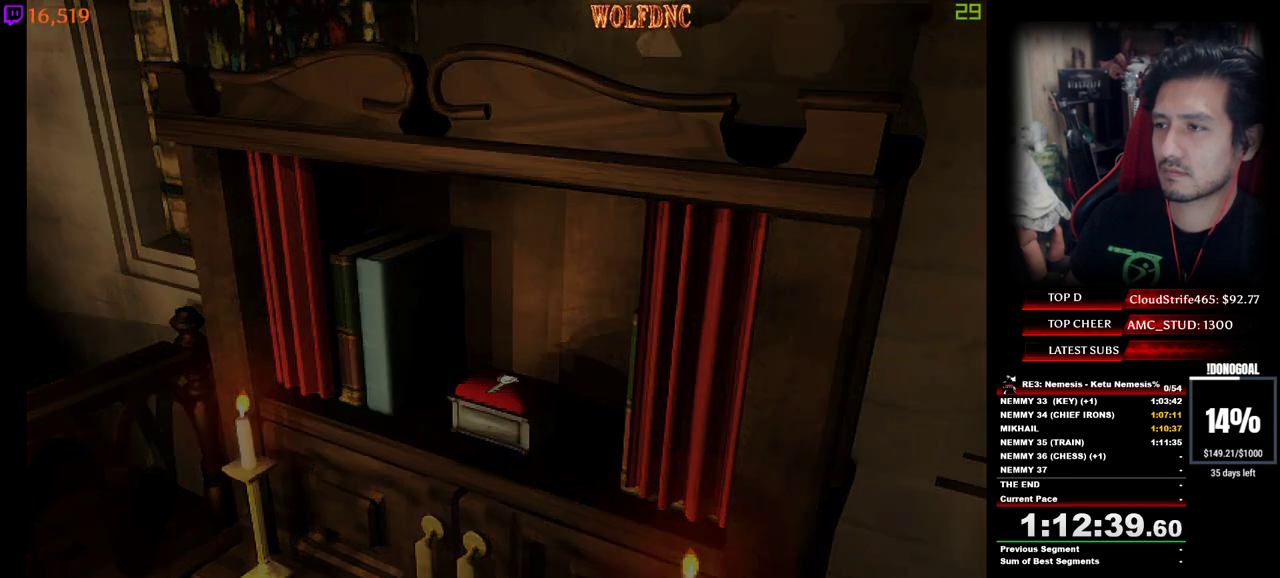
{"keys": ["num2"], "events": [[33, "num2", "up"], [67, "num2", "down"], [167, "num2", "up"], [217, "num2", "down"]]}
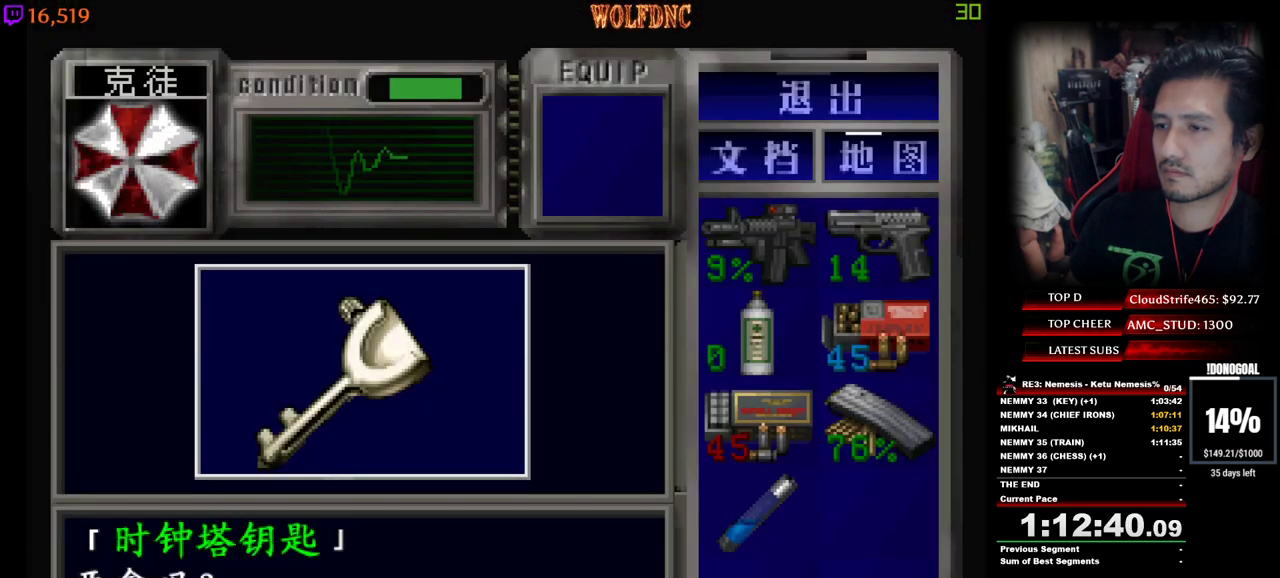
{"keys": ["num4"], "events": [[133, "e", "down"], [133, "num2", "up"], [183, "num2", "down"], [283, "e", "up"], [367, "num4", "down"], [417, "num2", "up"]]}
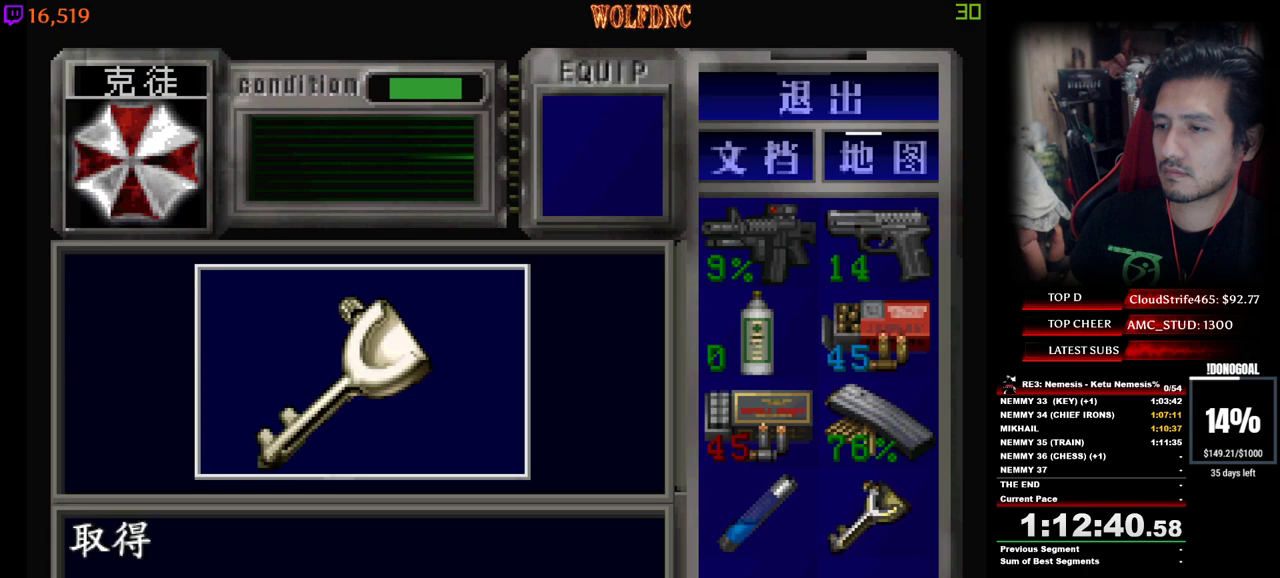
{"keys": ["w"], "events": [[17, "num2", "down"], [100, "num4", "up"], [150, "num2", "up"], [150, "s", "down"], [300, "num4", "down"], [383, "num4", "up"], [383, "s", "up"], [483, "w", "down"]]}
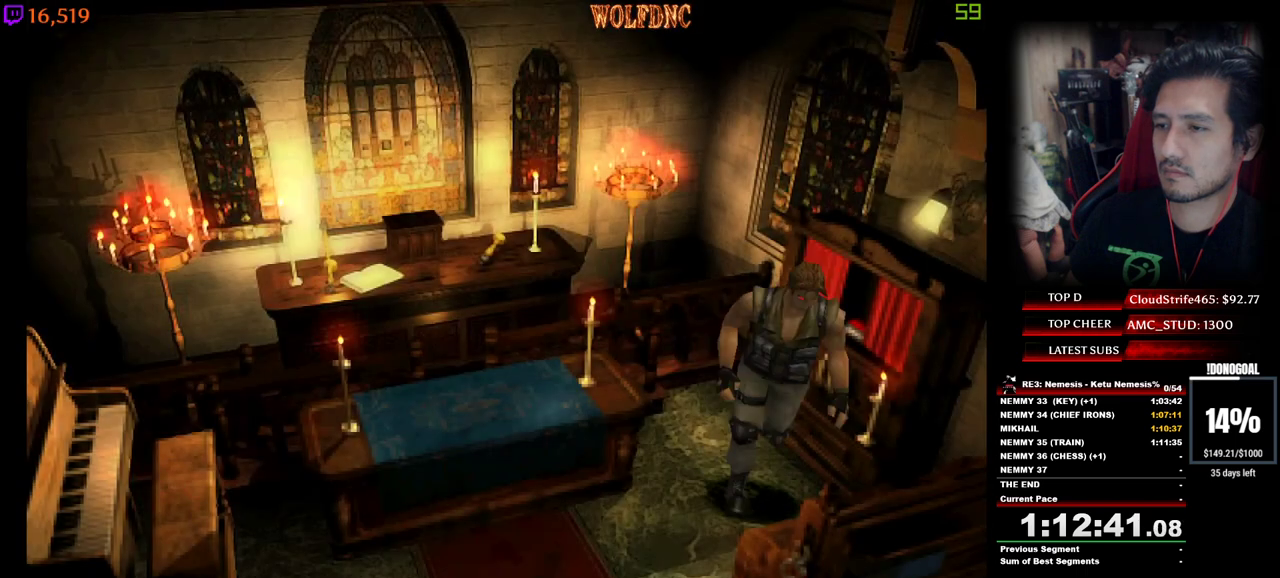
{"keys": ["a", "num4", "w"], "events": [[33, "num4", "down"], [117, "a", "down"], [300, "a", "up"], [400, "a", "down"]]}
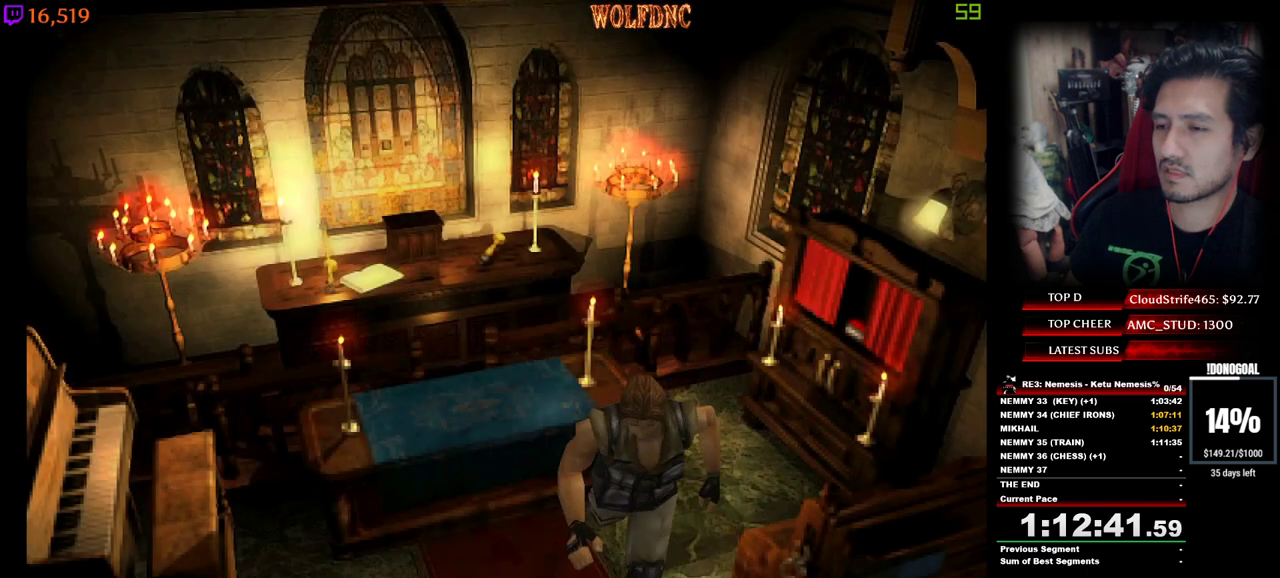
{"keys": ["num2", "num4", "w"], "events": [[133, "a", "up"], [183, "num2", "down"], [317, "num2", "up"], [367, "num2", "down"]]}
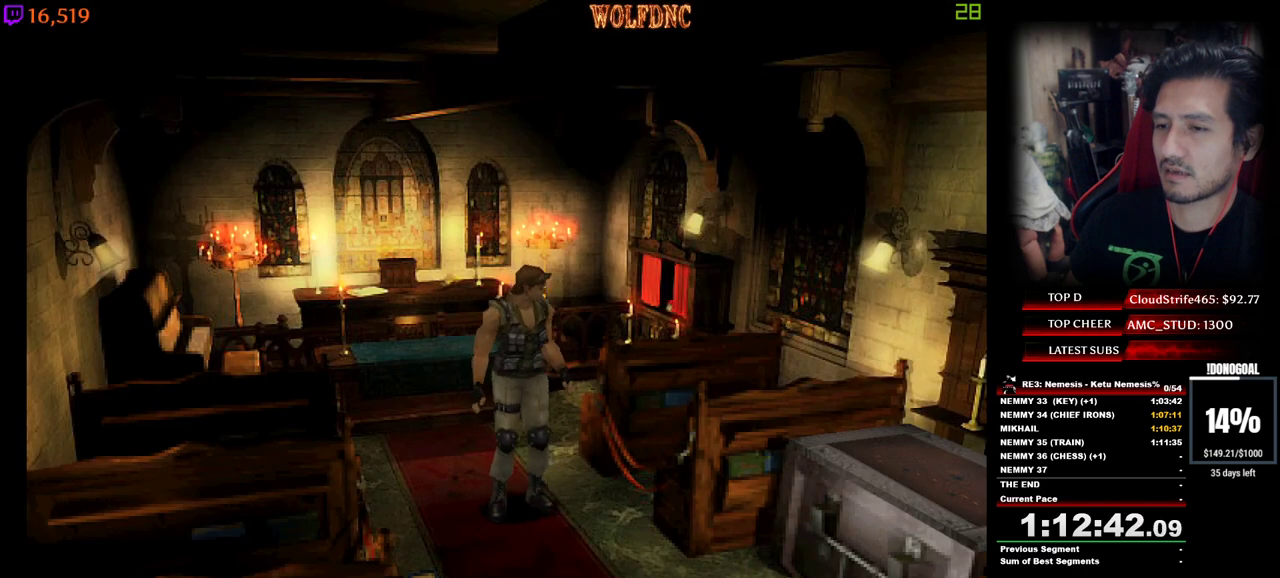
{"keys": [], "events": [[17, "num2", "up"], [67, "num2", "down"], [150, "w", "up"], [200, "num2", "up"], [250, "num4", "up"]]}
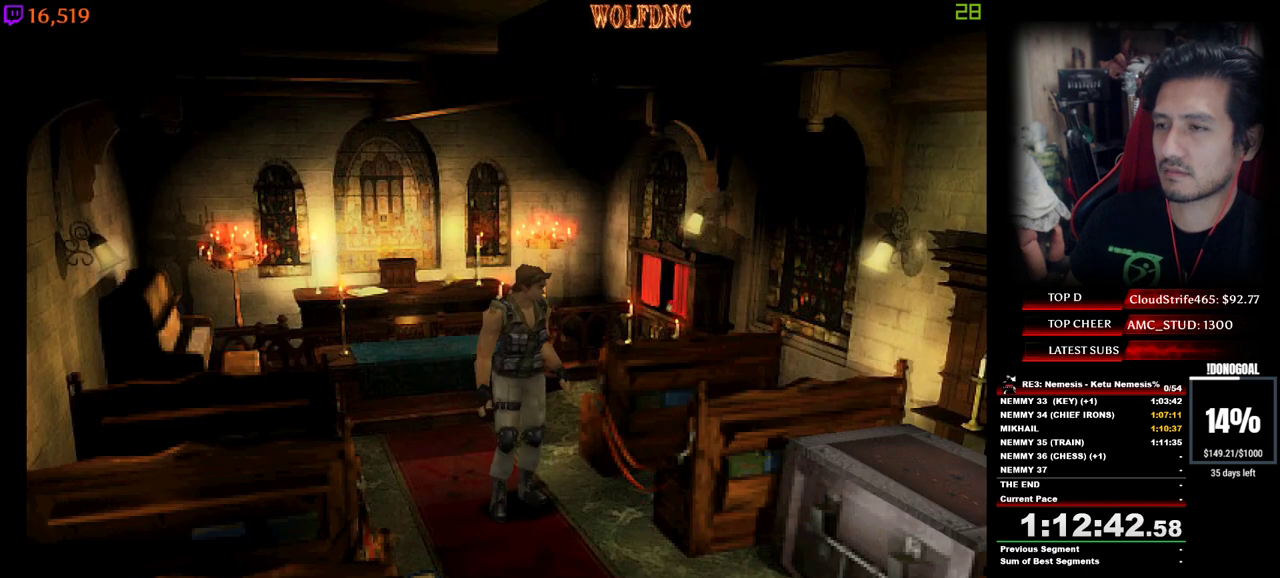
{"keys": [], "events": []}
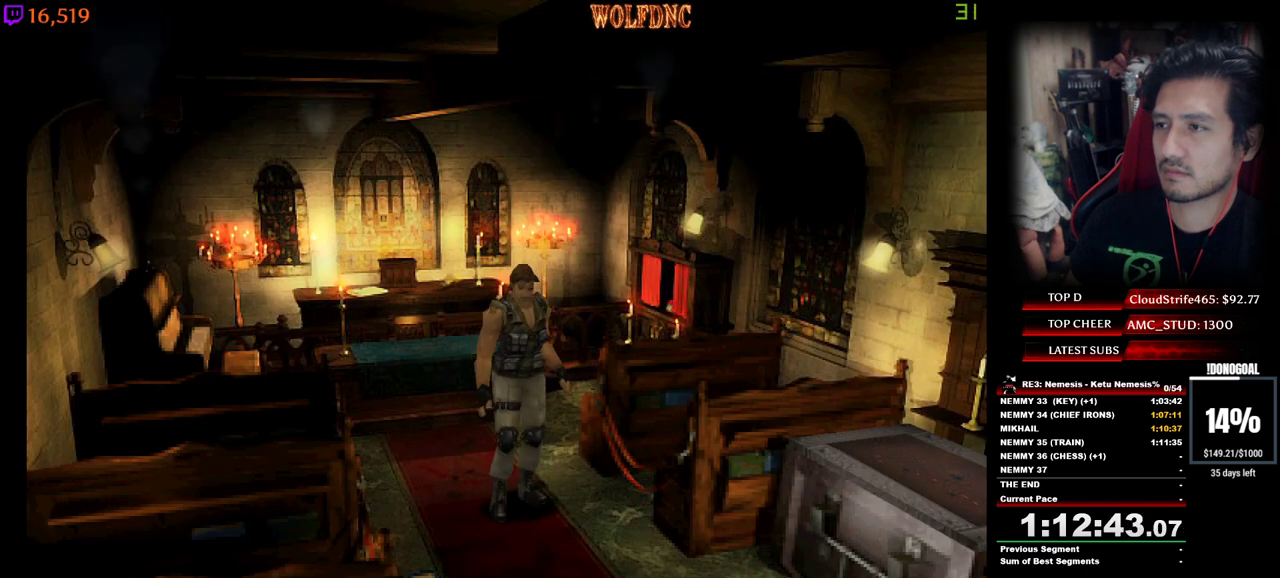
{"keys": ["w"], "events": [[467, "w", "down"]]}
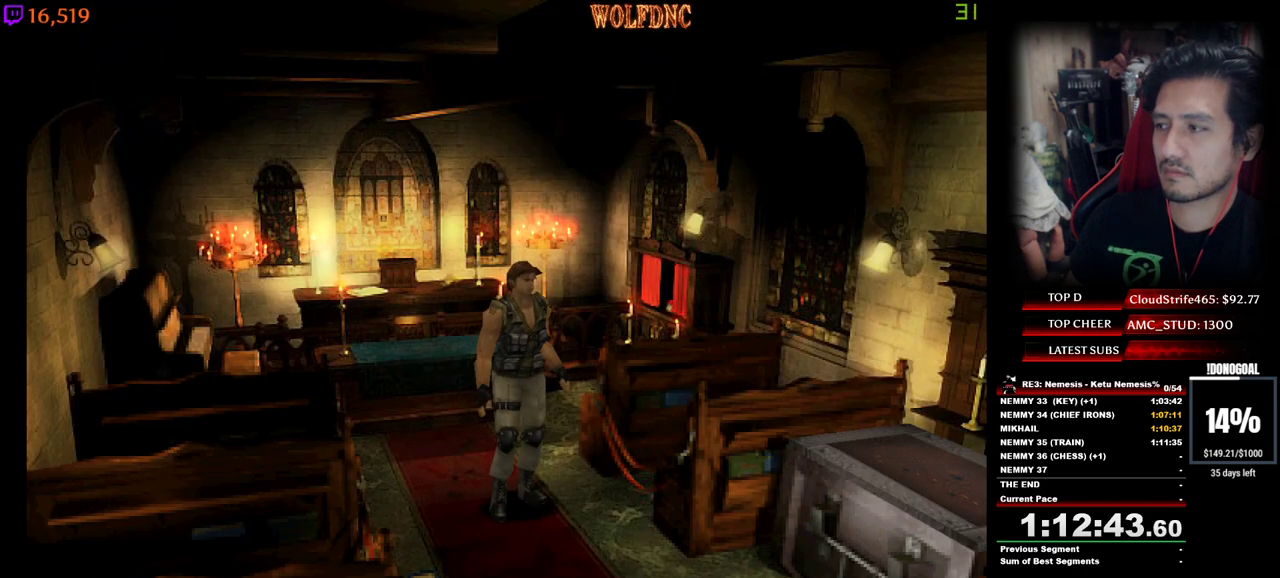
{"keys": ["num4", "w"], "events": [[17, "num4", "down"]]}
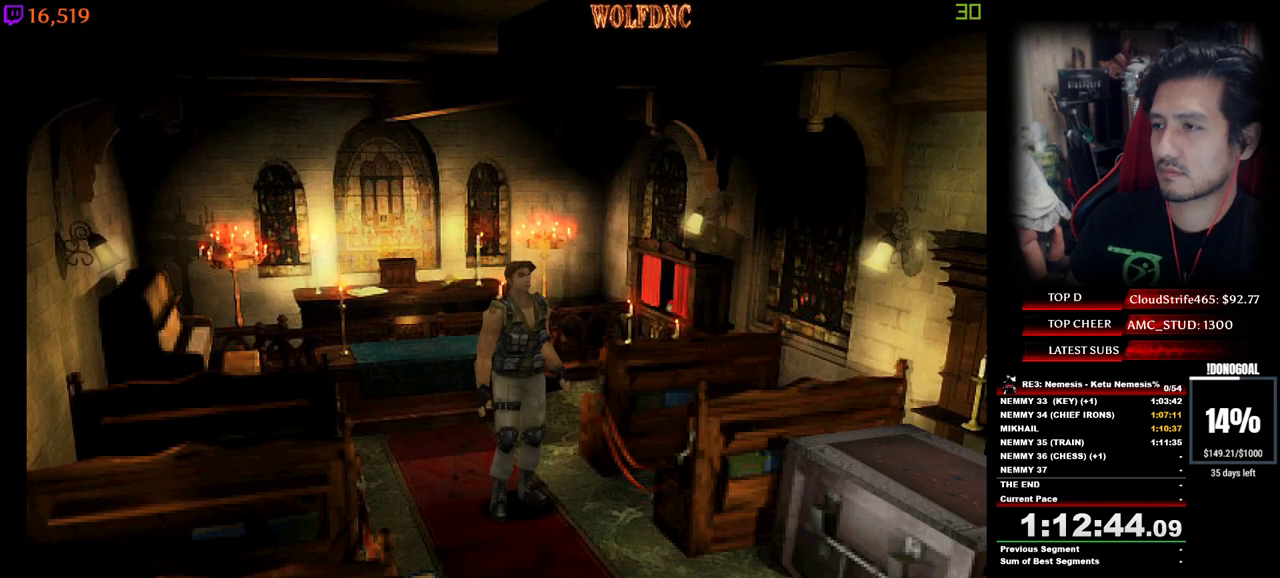
{"keys": ["num4", "w"], "events": []}
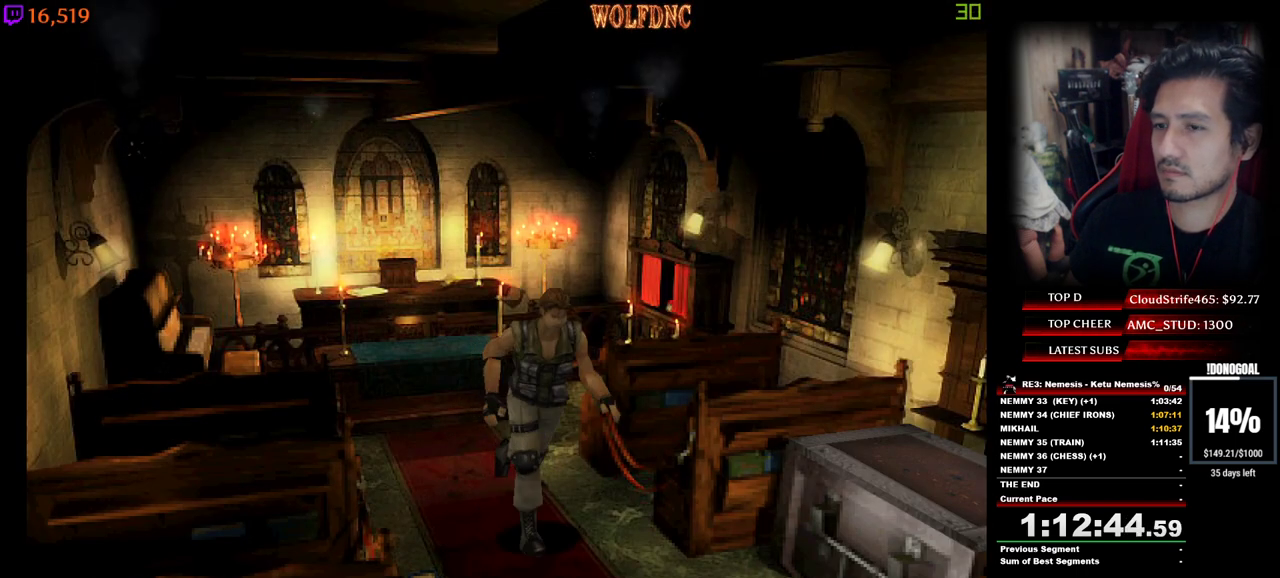
{"keys": ["num2", "num4", "w"], "events": [[367, "num2", "down"]]}
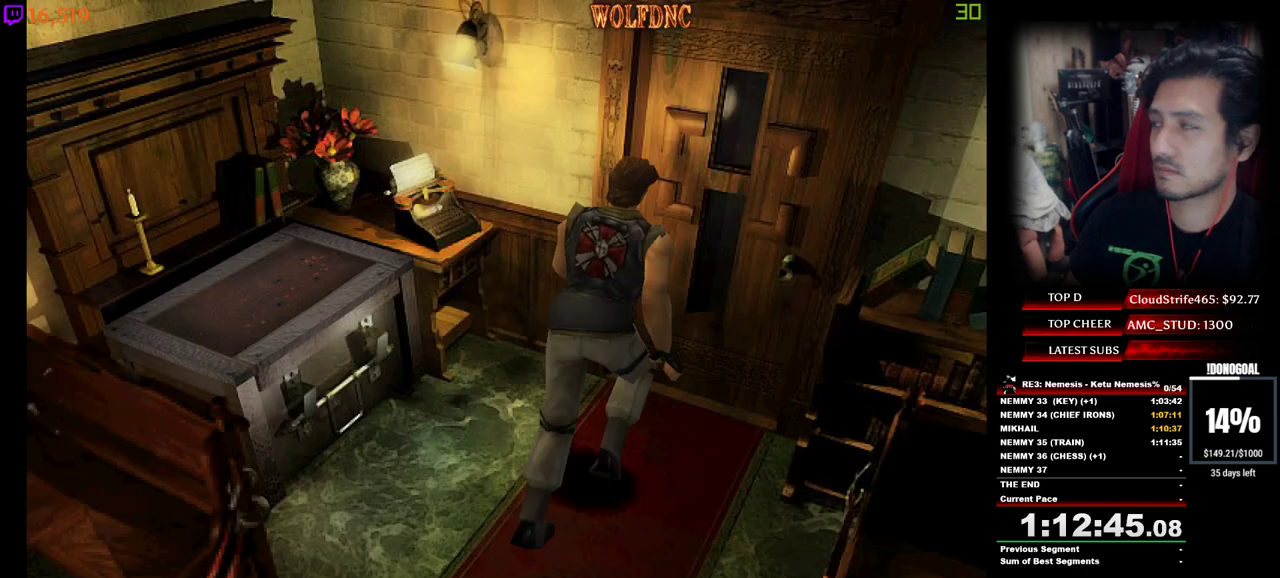
{"keys": ["num4", "space"], "events": [[200, "d", "down"], [250, "d", "up"], [433, "space", "down"], [483, "num2", "up"], [483, "w", "up"]]}
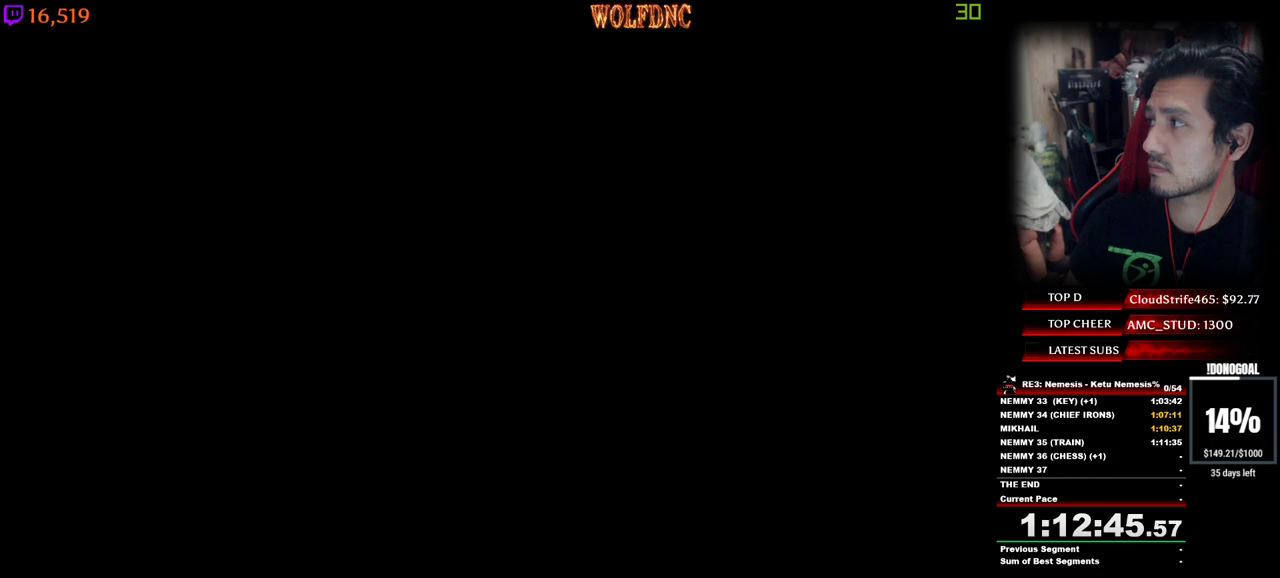
{"keys": ["num4", "w"], "events": [[33, "num2", "down"], [33, "space", "up"], [67, "space", "down"], [67, "w", "down"], [117, "num2", "up"], [117, "space", "up"]]}
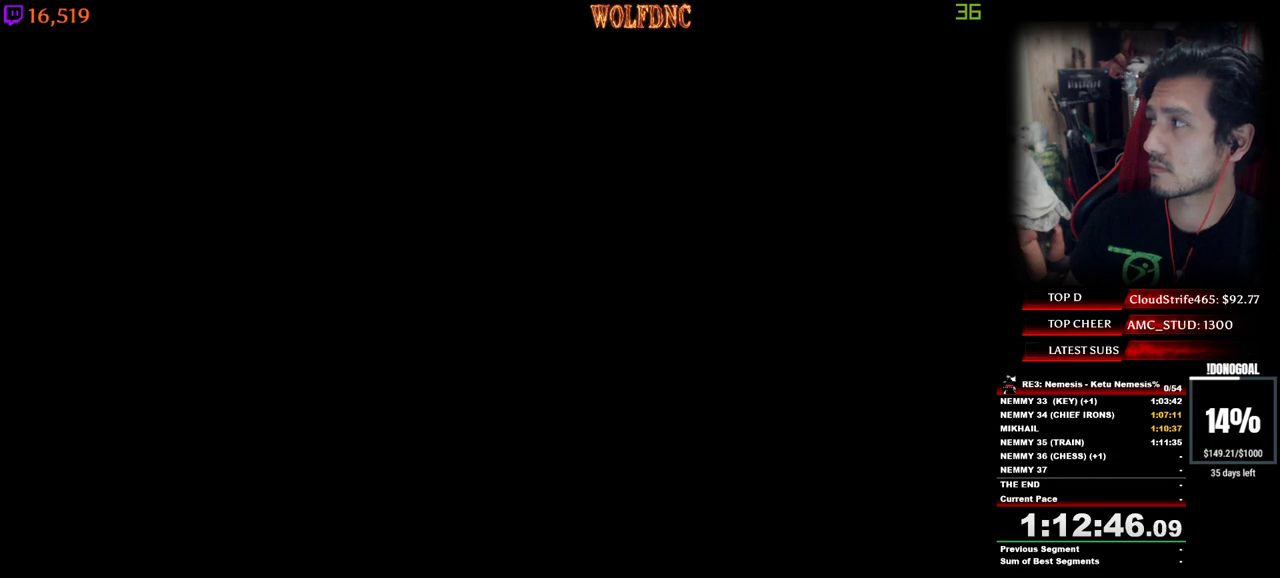
{"keys": ["num4", "w"], "events": []}
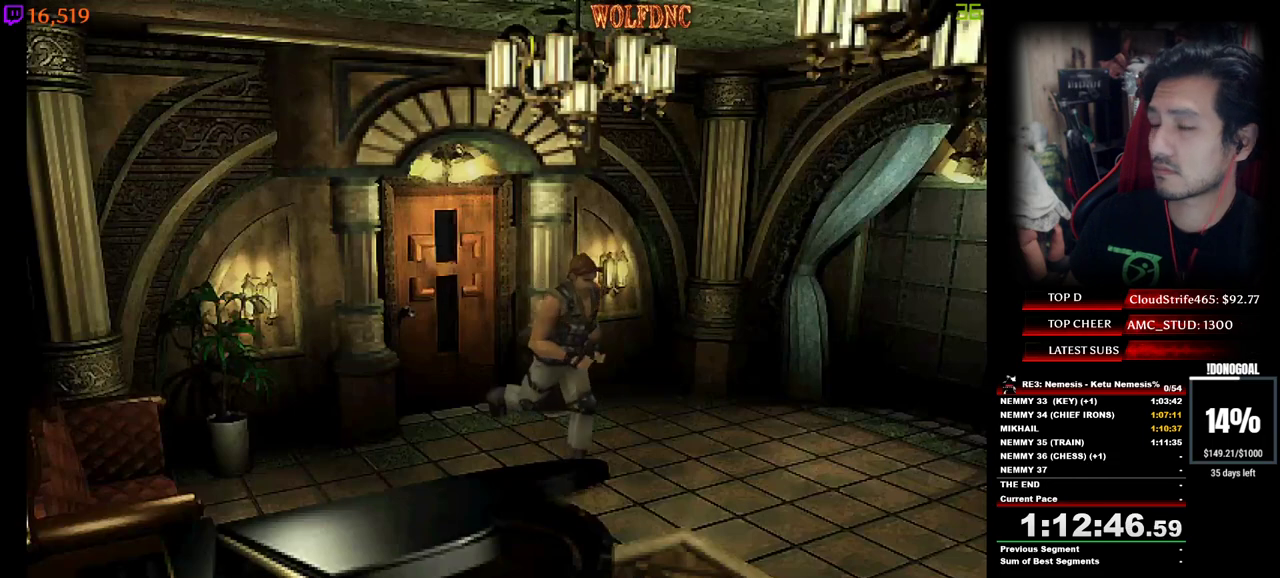
{"keys": ["num2", "num4", "w"], "events": [[100, "num2", "down"], [433, "num2", "up"], [483, "num2", "down"]]}
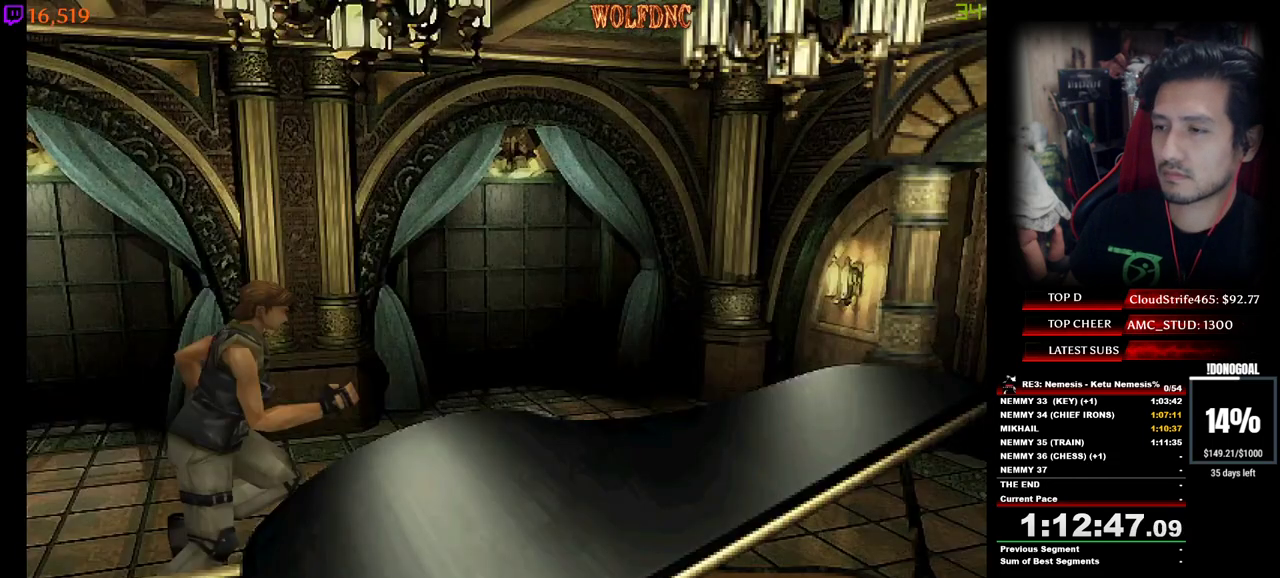
{"keys": ["num4"], "events": [[117, "num2", "up"], [167, "num2", "down"], [267, "num2", "up"], [300, "num2", "down"], [400, "num2", "up"], [450, "w", "up"]]}
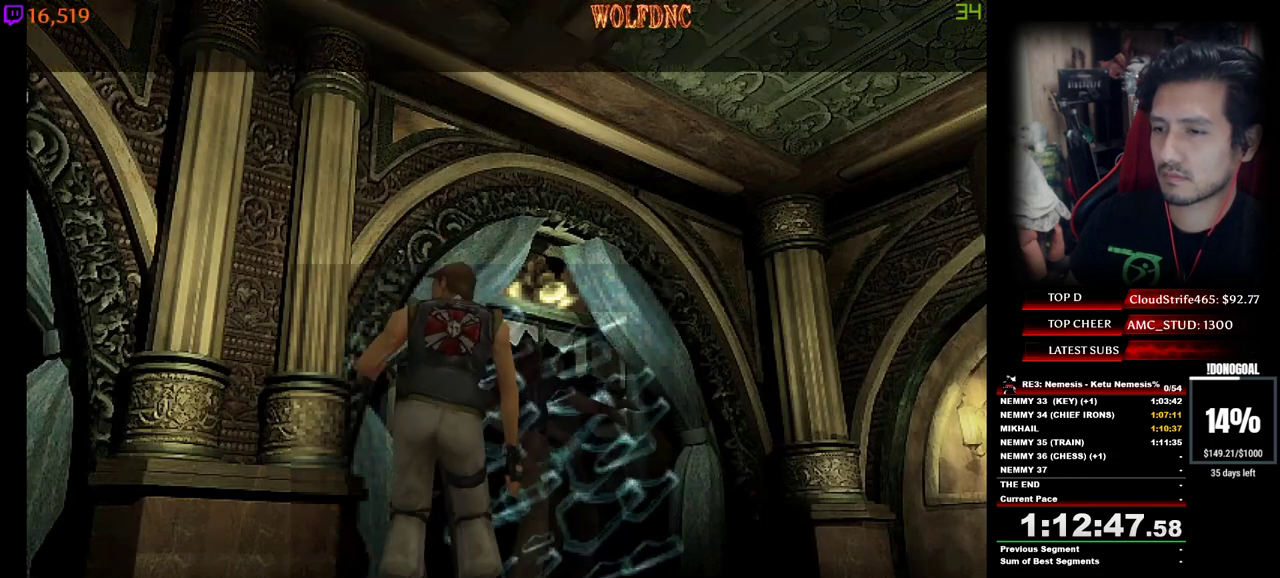
{"keys": ["num2"], "events": [[33, "num4", "up"], [83, "num2", "down"], [183, "num2", "up"], [233, "num2", "down"], [367, "num2", "up"], [417, "num2", "down"]]}
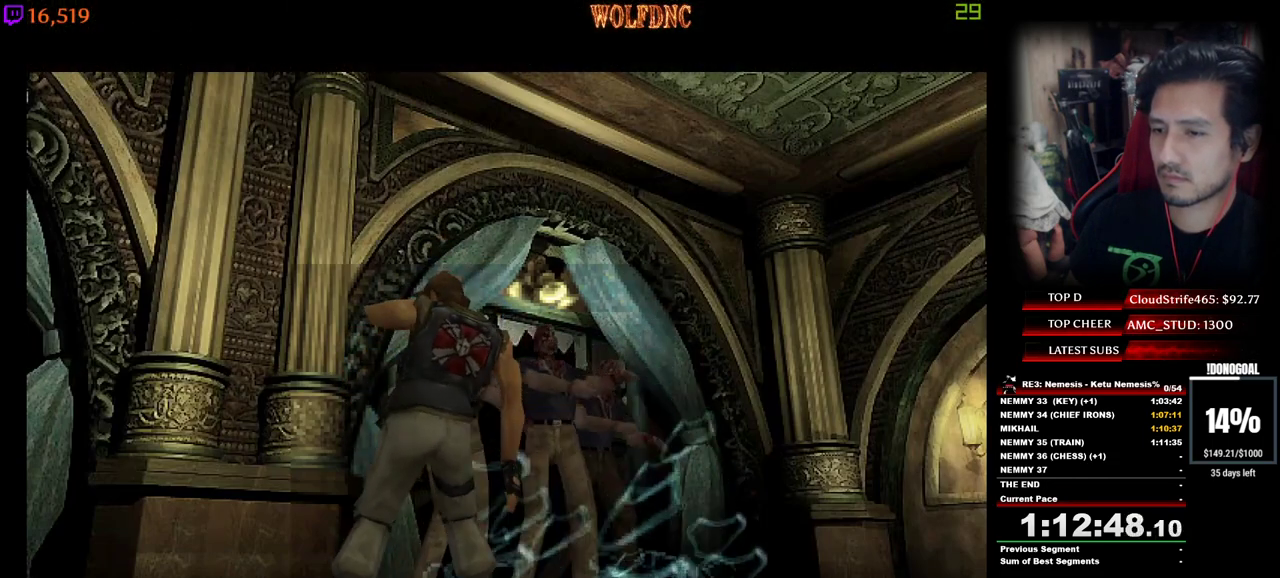
{"keys": ["num2"], "events": [[17, "num2", "up"], [50, "num2", "down"], [200, "num2", "up"], [250, "num2", "down"], [333, "num2", "up"], [383, "num2", "down"], [433, "num2", "up"], [483, "num2", "down"]]}
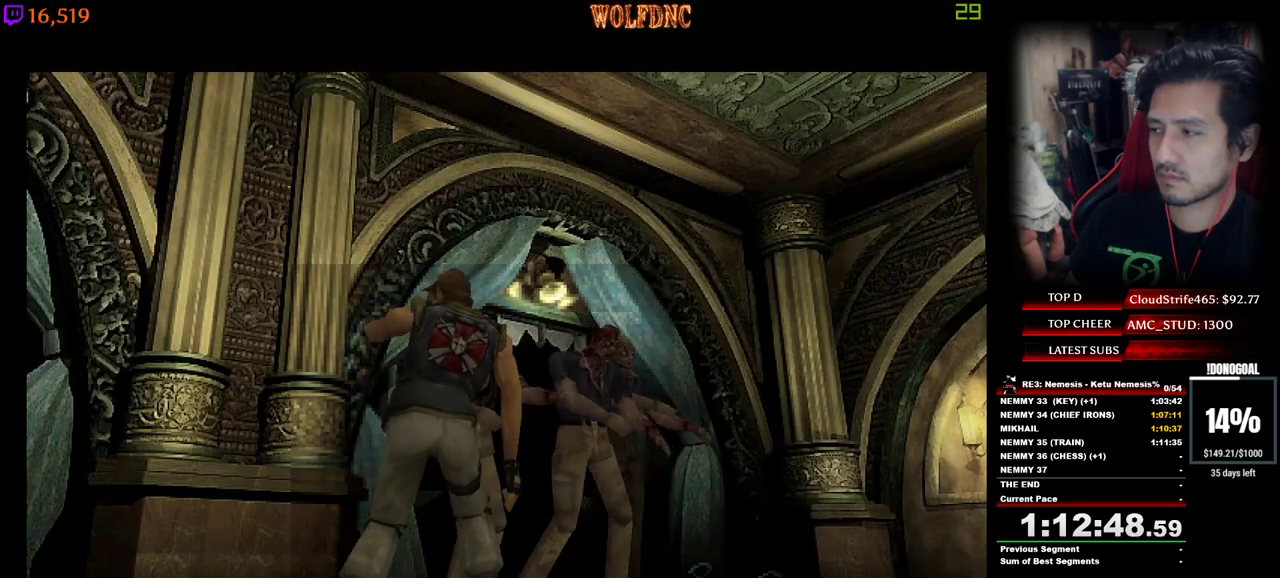
{"keys": [], "events": [[67, "num2", "up"], [117, "num2", "down"], [217, "num2", "up"], [267, "num2", "down"], [350, "num2", "up"]]}
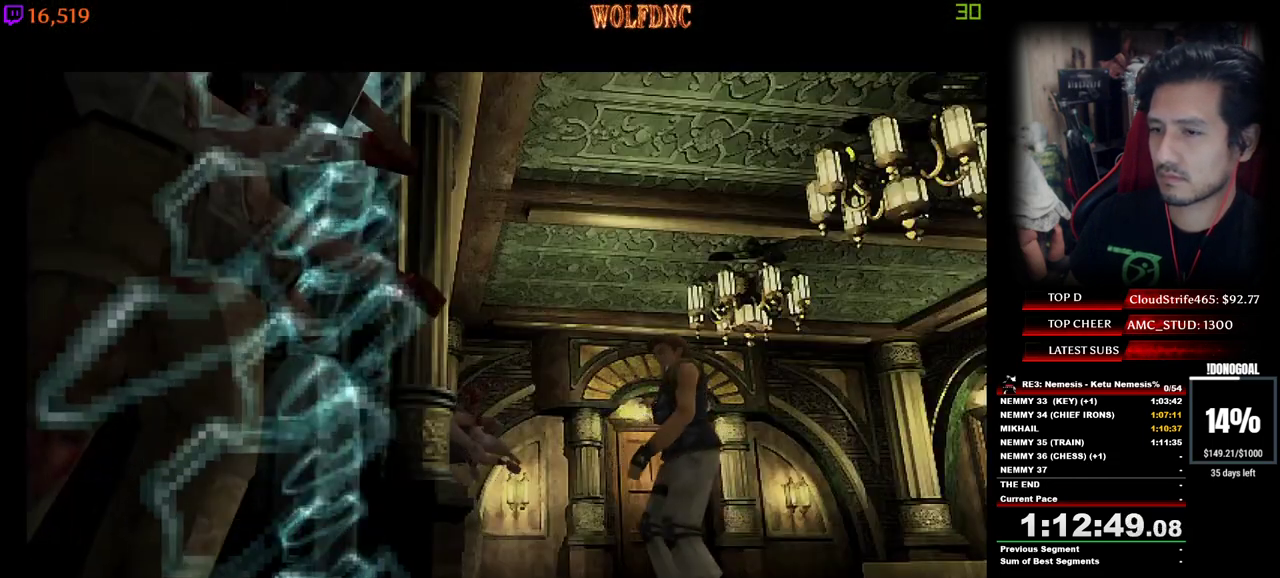
{"keys": [], "events": []}
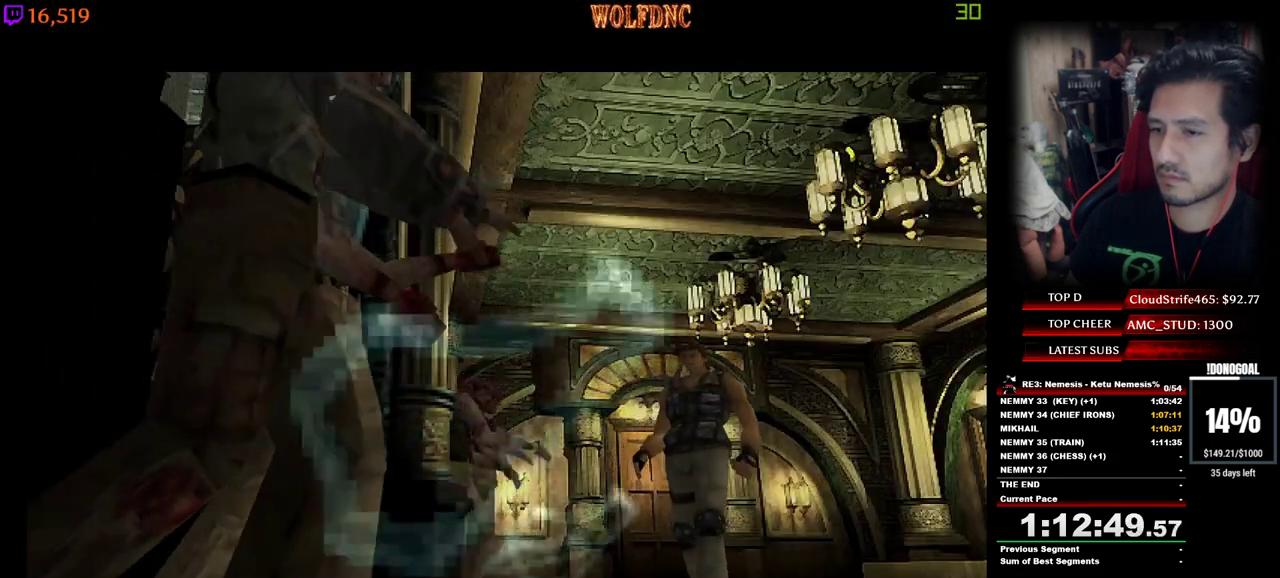
{"keys": [], "events": []}
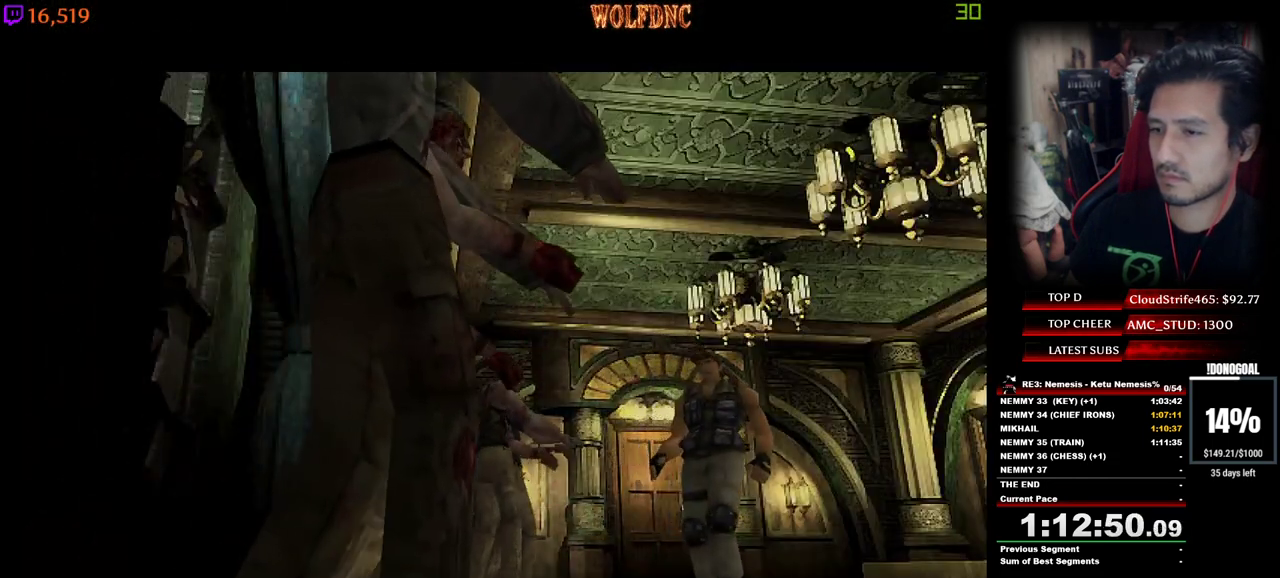
{"keys": ["d", "num4", "w"], "events": [[217, "w", "down"], [267, "num4", "down"], [450, "d", "down"]]}
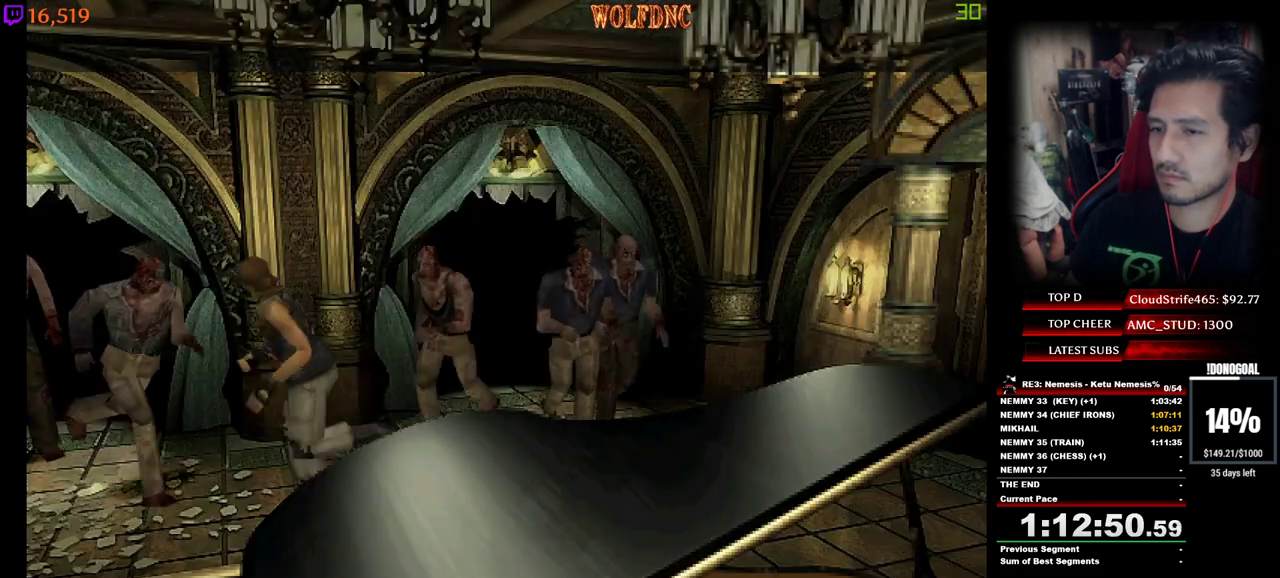
{"keys": ["d", "num4", "w"], "events": [[83, "w", "up"], [133, "num4", "up"], [283, "num4", "down"], [317, "w", "down"]]}
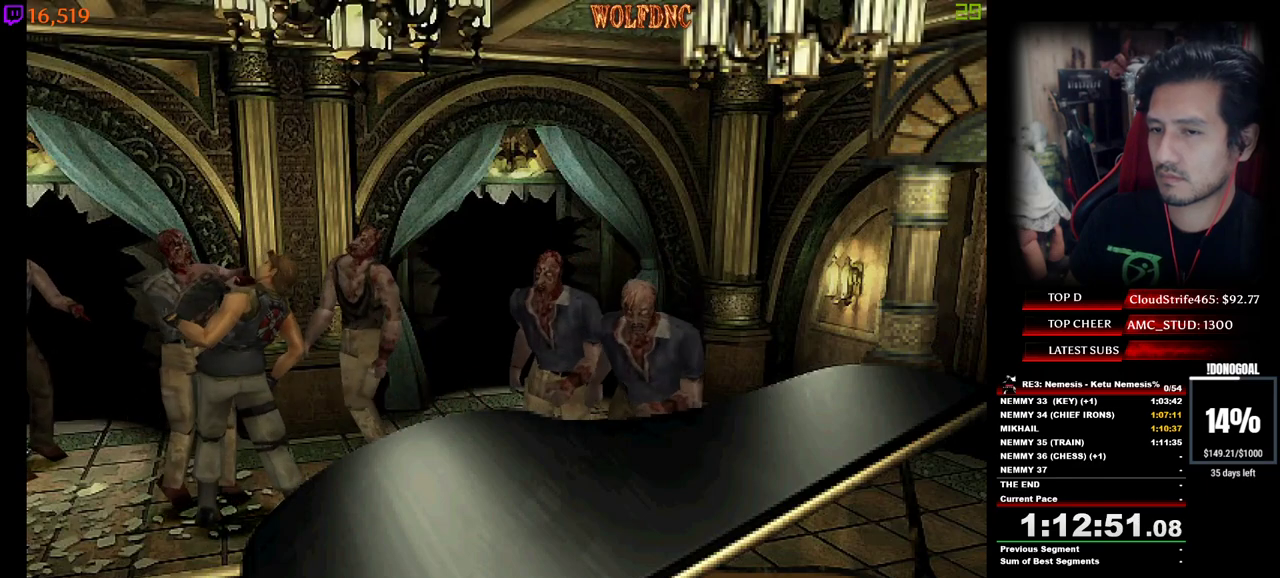
{"keys": ["d", "minus", "num2"], "events": [[17, "num2", "down"], [67, "w", "up"], [100, "a", "down"], [100, "minus", "down"], [150, "d", "up"], [150, "num2", "up"], [150, "num4", "up"], [200, "a", "up"], [200, "d", "down"], [200, "num2", "down"], [250, "minus", "up"], [250, "num4", "down"], [300, "minus", "down"], [333, "a", "down"], [333, "d", "up"], [333, "num2", "up"], [333, "num4", "up"], [333, "w", "down"], [383, "num2", "down"], [433, "a", "up"], [433, "d", "down"], [433, "minus", "up"], [433, "w", "up"], [483, "minus", "down"]]}
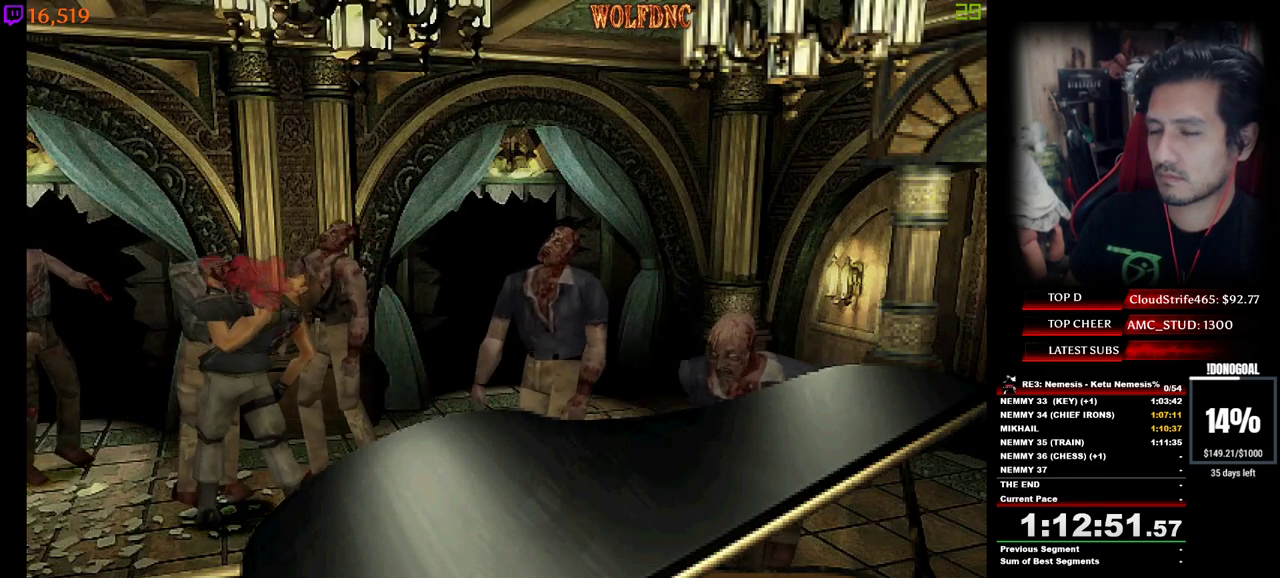
{"keys": ["d", "num2"], "events": [[33, "a", "down"], [33, "d", "up"], [33, "num2", "up"], [33, "w", "down"], [67, "num2", "down"], [117, "a", "up"], [117, "d", "down"], [117, "minus", "up"], [117, "w", "up"], [167, "d", "up"], [167, "minus", "down"], [217, "a", "down"], [217, "num2", "up"], [217, "w", "down"], [267, "num2", "down"], [300, "a", "up"], [300, "d", "down"], [300, "minus", "up"], [300, "w", "up"], [350, "minus", "down"], [400, "a", "down"], [400, "d", "up"], [400, "num2", "up"], [450, "num2", "down"], [450, "w", "down"], [500, "a", "up"], [500, "d", "down"], [500, "minus", "up"], [500, "w", "up"]]}
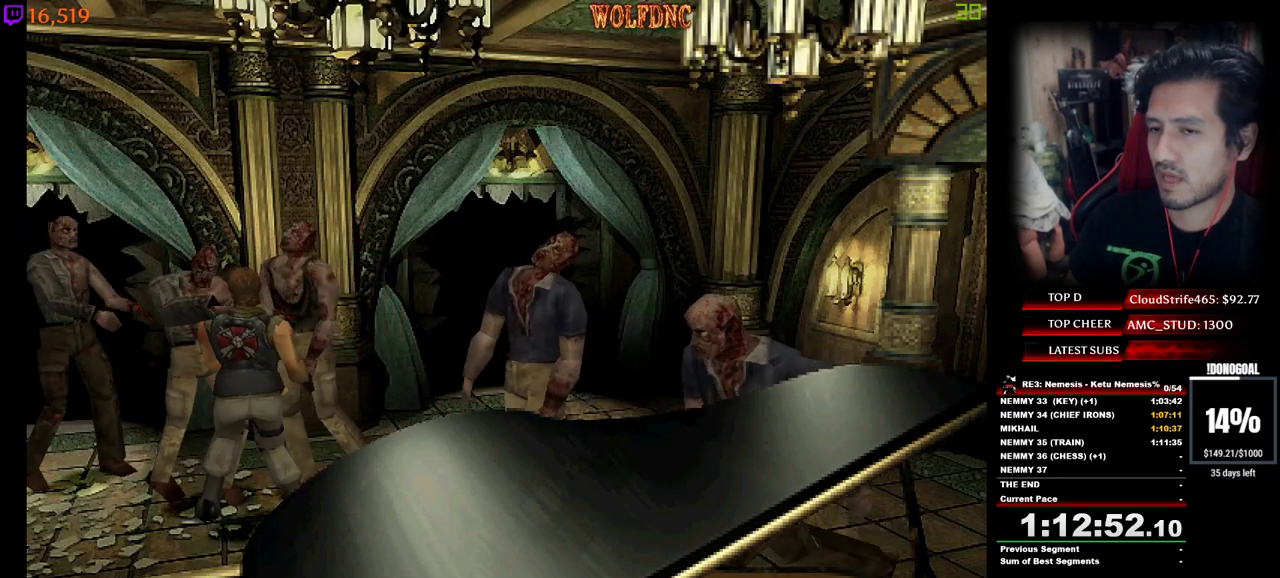
{"keys": [], "events": [[83, "a", "down"], [83, "d", "up"], [83, "minus", "down"], [83, "num2", "up"], [133, "num2", "down"], [183, "d", "down"], [233, "a", "up"], [233, "minus", "up"], [233, "num2", "up"], [283, "num2", "down"], [317, "d", "up"], [367, "num2", "up"]]}
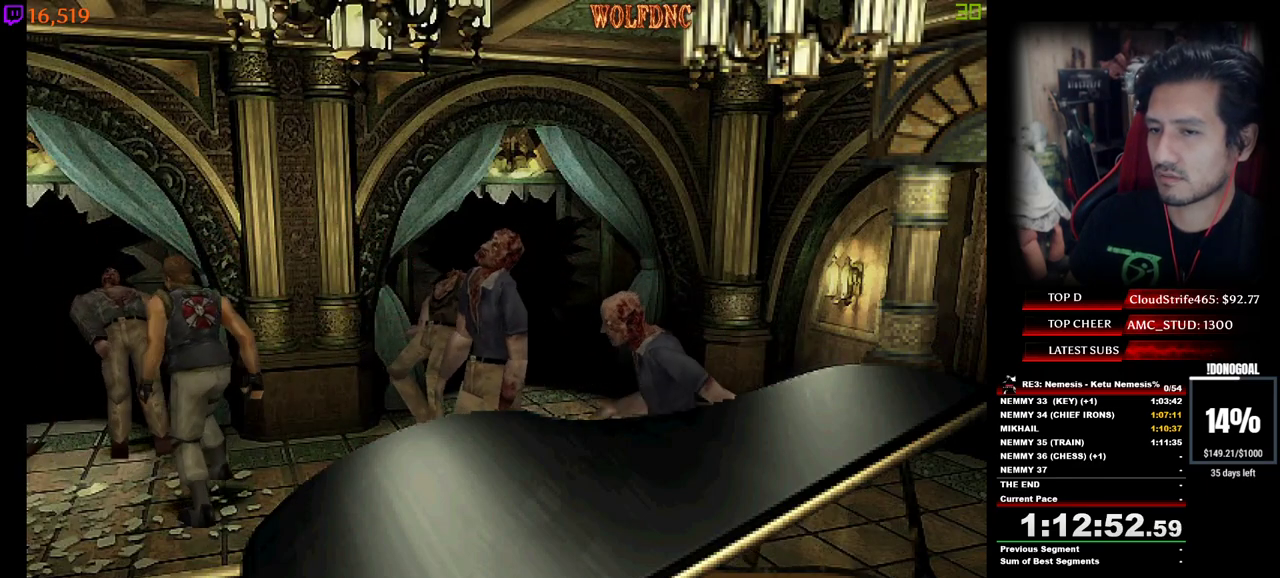
{"keys": ["a", "num4", "w"], "events": [[50, "s", "down"], [250, "num4", "down"], [383, "num4", "up"], [383, "s", "up"], [433, "a", "down"], [483, "num4", "down"], [483, "w", "down"]]}
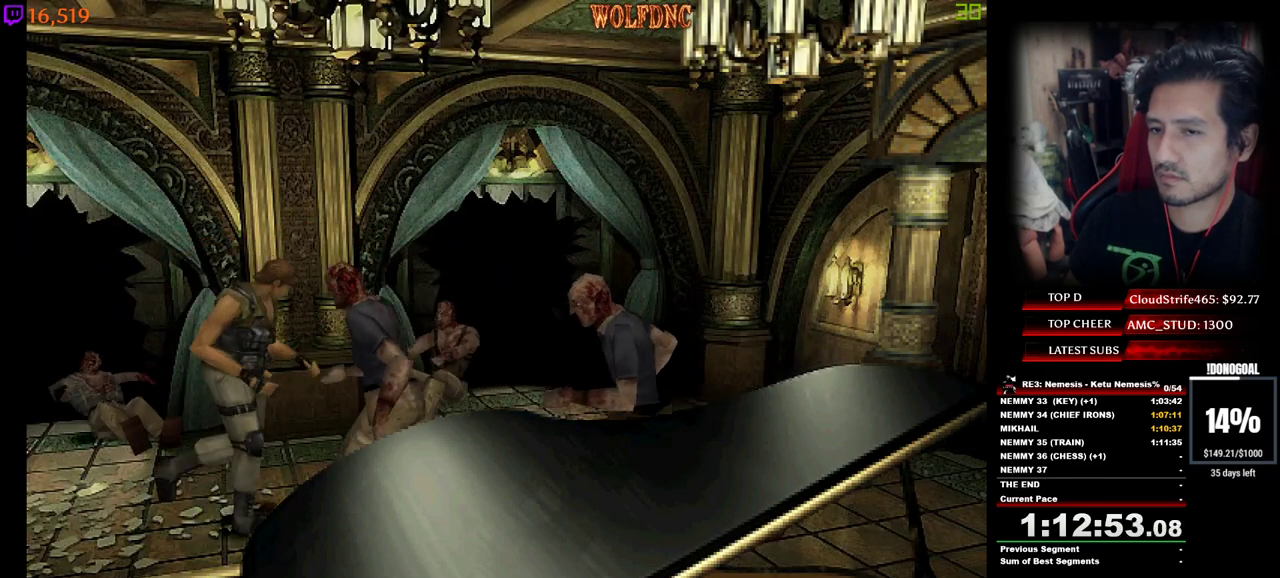
{"keys": ["d", "minus", "num2", "num4"], "events": [[117, "d", "down"], [117, "minus", "down"], [117, "num2", "down"], [167, "a", "up"], [217, "a", "down"], [217, "num4", "up"], [217, "w", "up"], [267, "d", "up"], [267, "num4", "down"], [317, "d", "down"], [317, "w", "down"], [350, "num4", "up"], [400, "d", "up"], [400, "num4", "down"], [450, "d", "down"], [500, "a", "up"], [500, "w", "up"]]}
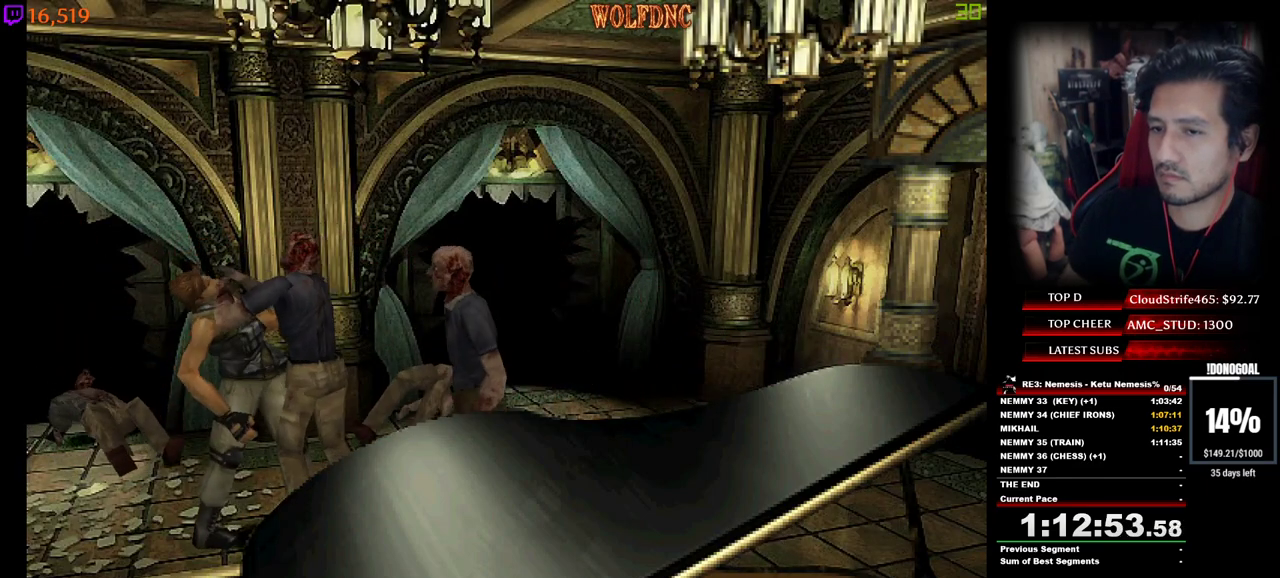
{"keys": ["a", "minus", "w"], "events": [[50, "a", "down"], [50, "d", "up"], [50, "w", "down"], [83, "a", "up"], [83, "d", "down"], [133, "a", "down"], [133, "w", "up"], [183, "d", "up"], [183, "num2", "up"], [183, "w", "down"], [233, "a", "up"], [233, "d", "down"], [233, "num2", "down"], [233, "w", "up"], [283, "a", "down"], [283, "minus", "up"], [283, "num2", "up"], [283, "num4", "up"], [317, "d", "up"], [317, "minus", "down"], [317, "num2", "down"], [317, "num4", "down"], [317, "w", "down"], [367, "d", "down"], [367, "minus", "up"], [367, "num2", "up"], [367, "num4", "up"], [417, "minus", "down"], [417, "num2", "down"], [417, "num4", "down"], [417, "w", "up"], [467, "d", "up"], [467, "num2", "up"], [467, "num4", "up"], [467, "w", "down"]]}